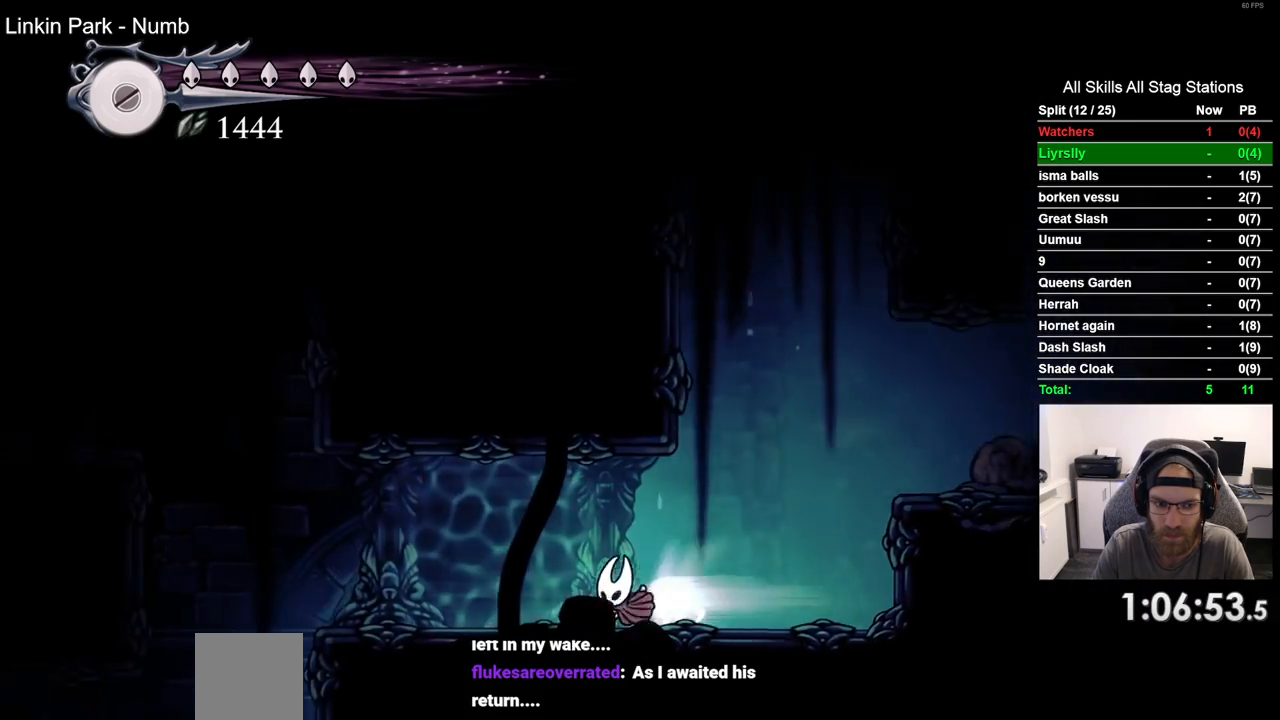
Gameplay with a controller (PlayStation layout); each line is a JSON object with the inputs held at the frame after it. "events" lists button and stick changes between this image and that frame as [ms after this image, input, new state], when the widget could be followed in between. Not read: R1 SQUARE.
{"buttons": ["DPAD_LEFT"], "left_stick": "center", "right_stick": "center", "events": [[150, "R2", "up"]]}
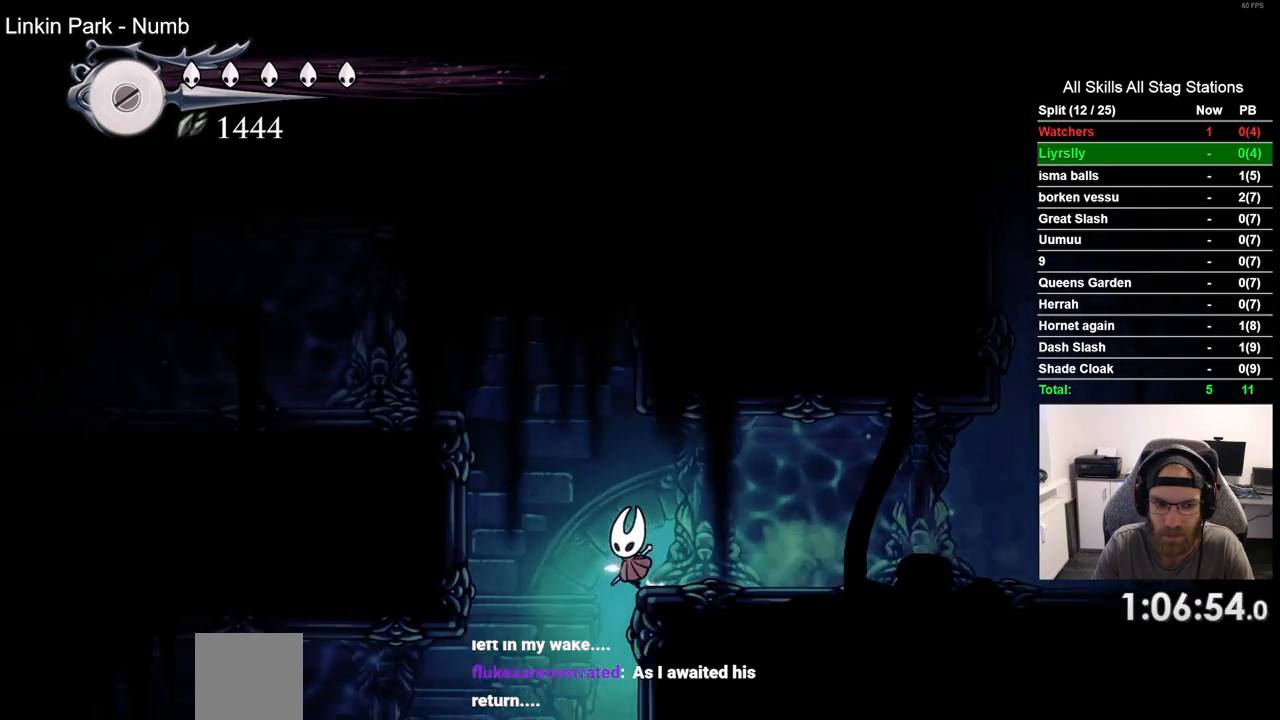
{"buttons": ["DPAD_LEFT"], "left_stick": "center", "right_stick": "center", "events": []}
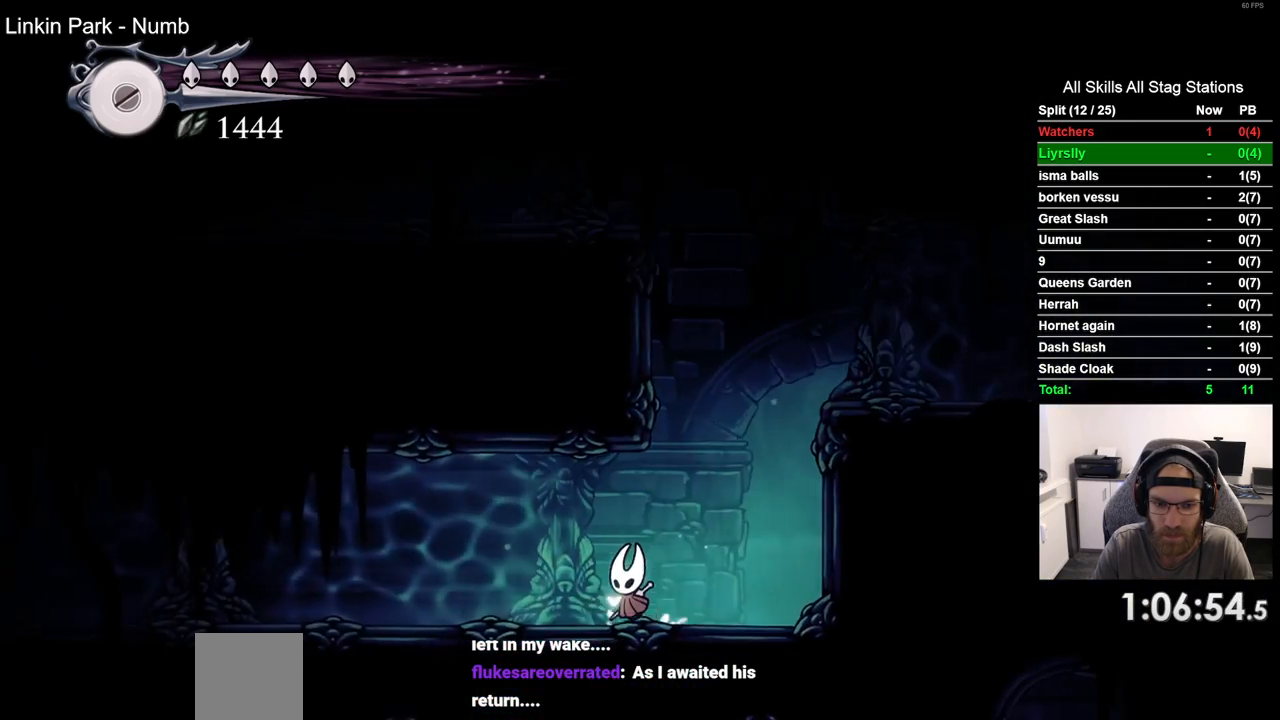
{"buttons": ["DPAD_LEFT"], "left_stick": "center", "right_stick": "center", "events": [[83, "R2", "down"], [300, "R2", "up"]]}
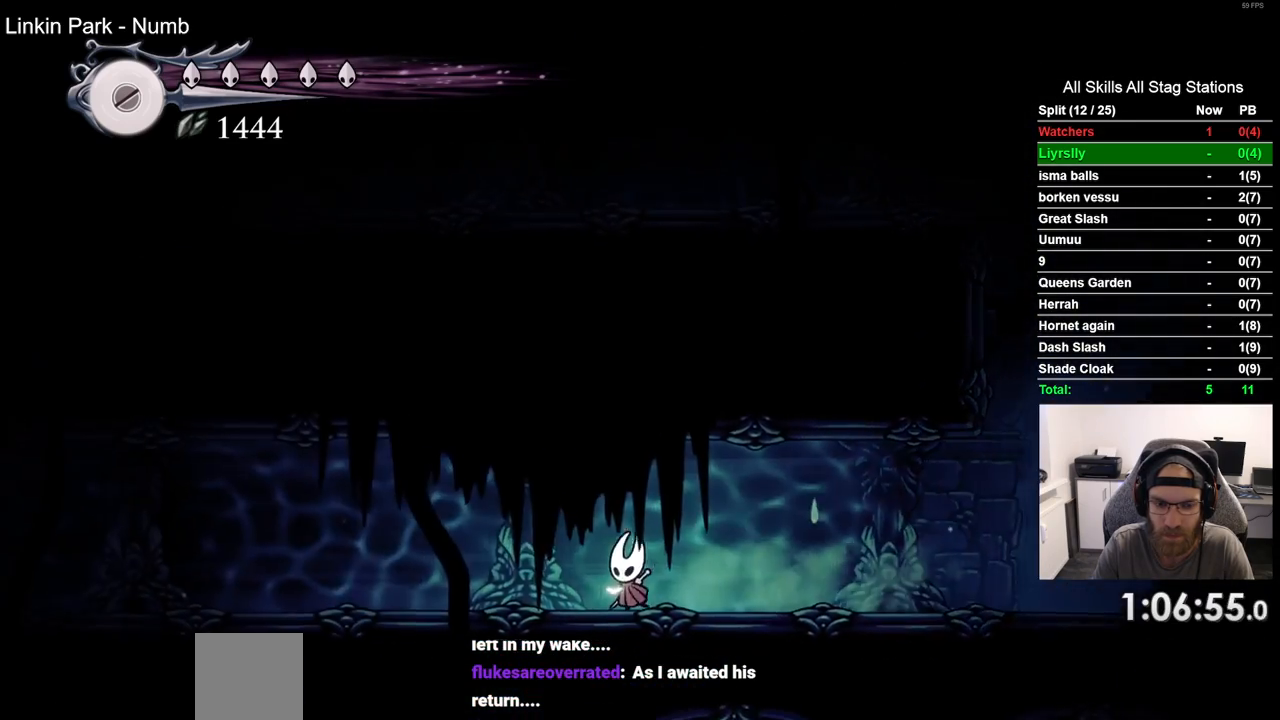
{"buttons": ["DPAD_LEFT"], "left_stick": "center", "right_stick": "center", "events": [[217, "R2", "down"], [417, "R2", "up"]]}
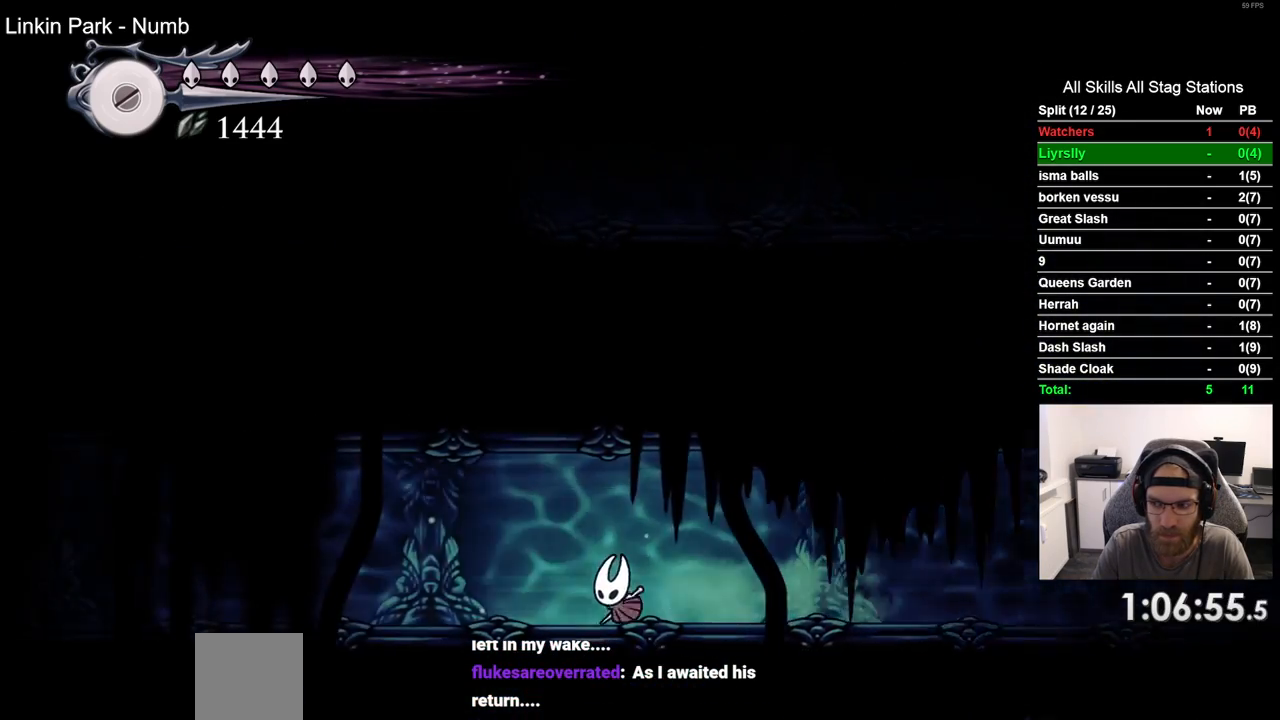
{"buttons": ["R2", "DPAD_LEFT"], "left_stick": "center", "right_stick": "center", "events": [[350, "R2", "down"]]}
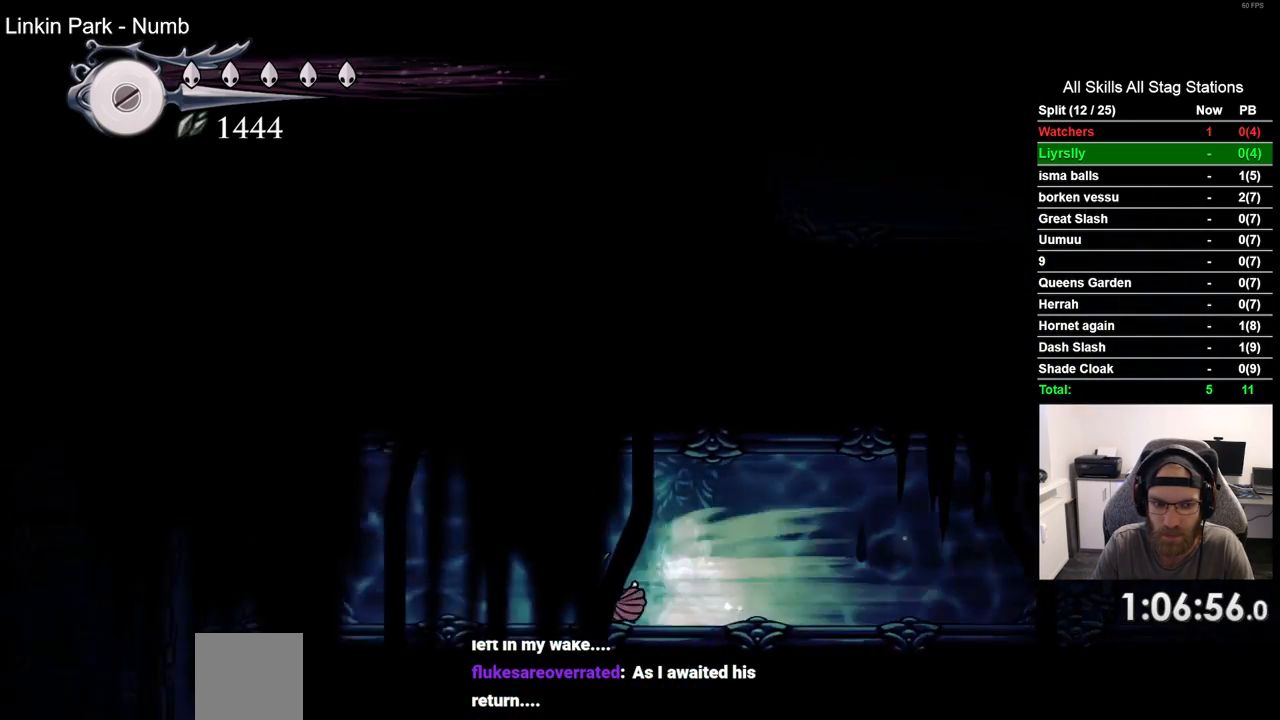
{"buttons": ["R2", "DPAD_LEFT"], "left_stick": "center", "right_stick": "center", "events": [[83, "R2", "up"], [483, "R2", "down"]]}
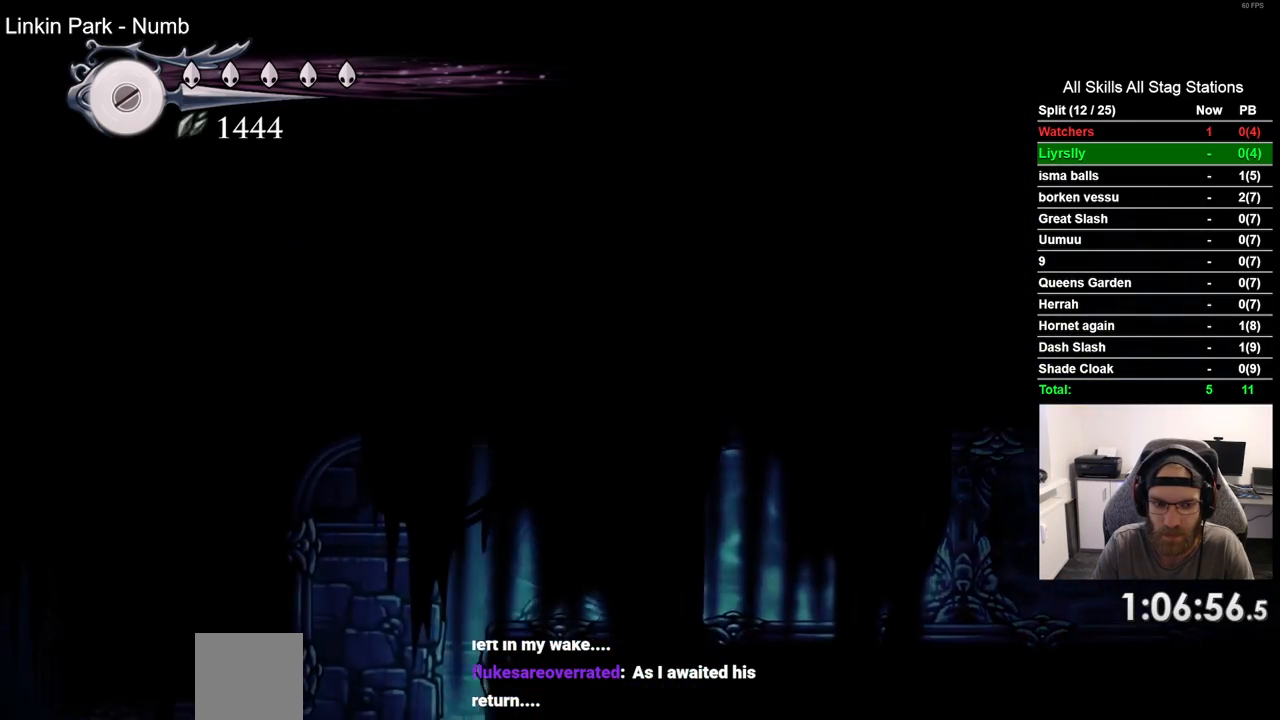
{"buttons": ["DPAD_LEFT"], "left_stick": "center", "right_stick": "center", "events": [[200, "R2", "up"], [250, "DPAD_LEFT", "up"], [350, "DPAD_LEFT", "down"]]}
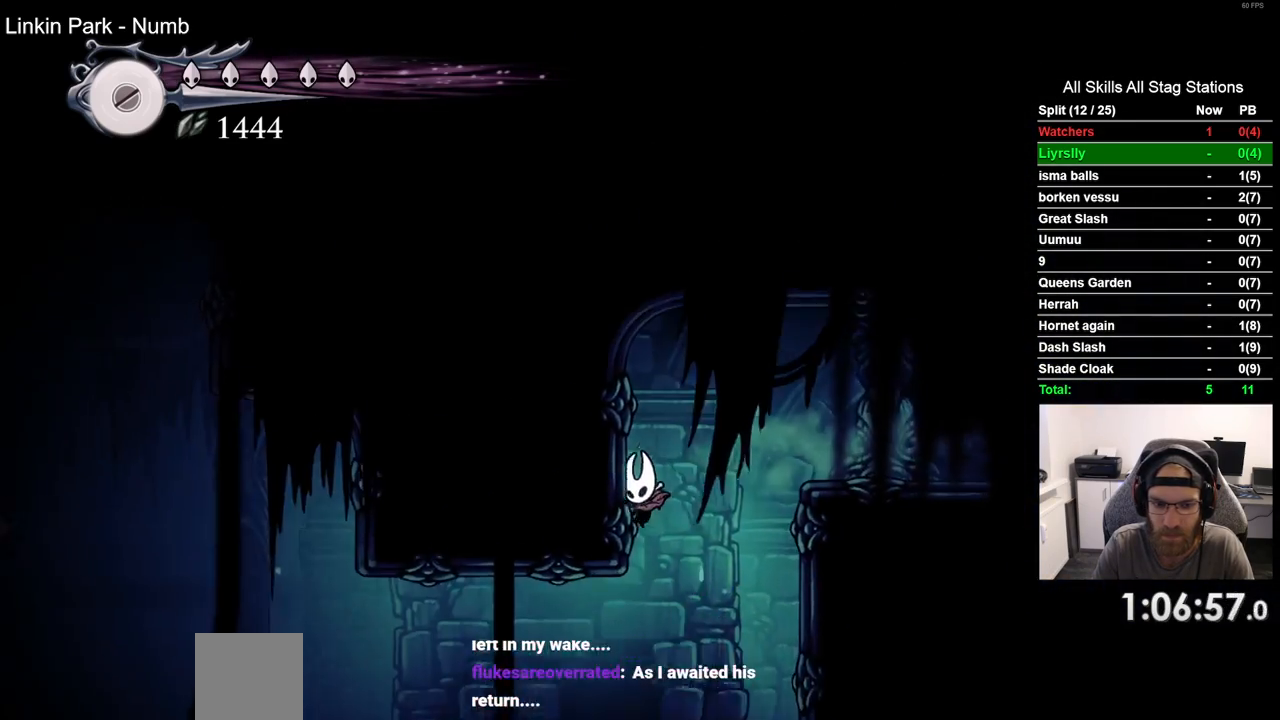
{"buttons": ["DPAD_RIGHT"], "left_stick": "center", "right_stick": "center", "events": [[200, "DPAD_LEFT", "up"], [200, "DPAD_UP", "down"], [250, "DPAD_UP", "up"], [383, "DPAD_RIGHT", "down"]]}
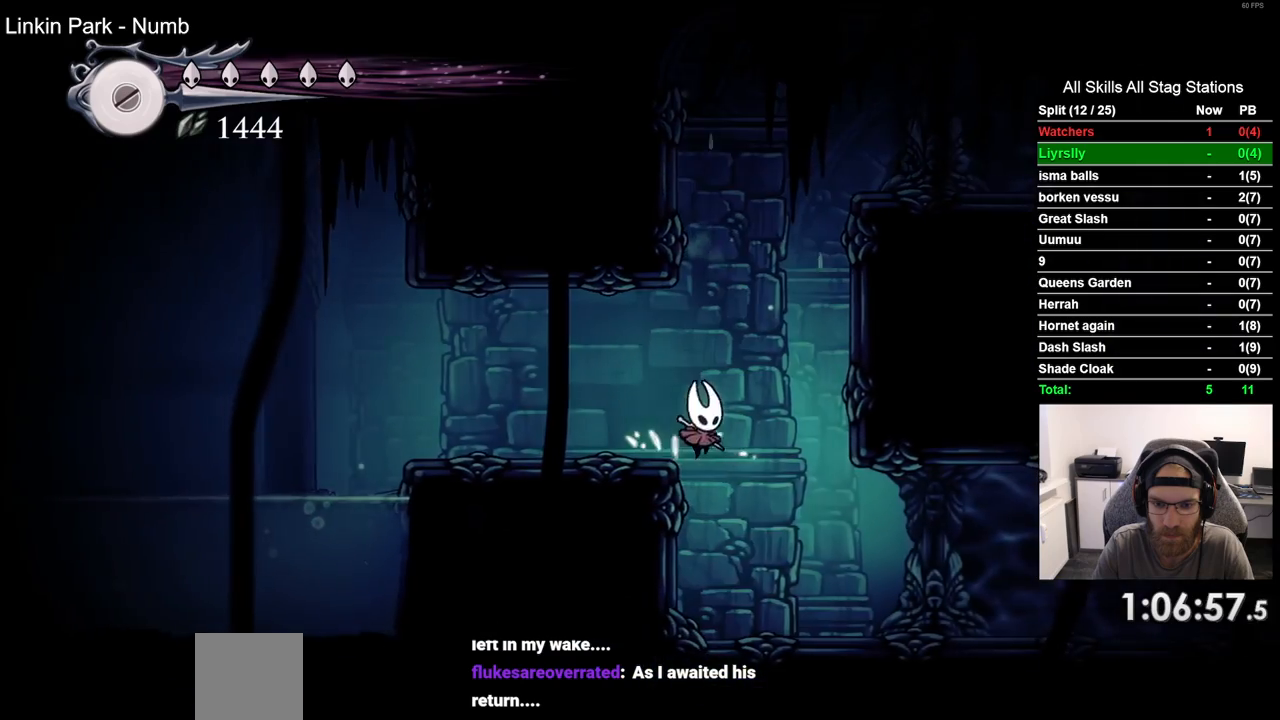
{"buttons": ["R2", "DPAD_RIGHT"], "left_stick": "center", "right_stick": "center", "events": [[333, "R2", "down"]]}
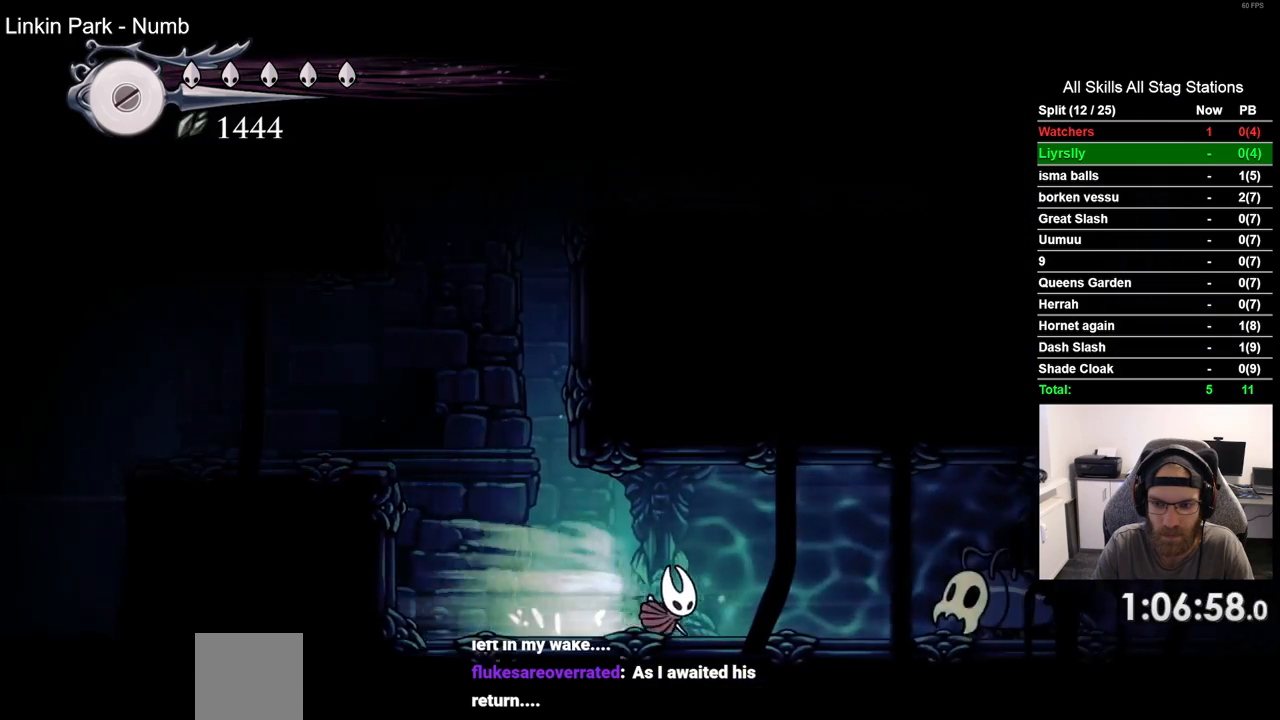
{"buttons": ["DPAD_RIGHT"], "left_stick": "center", "right_stick": "center", "events": [[50, "R2", "up"], [183, "DPAD_RIGHT", "up"], [450, "DPAD_RIGHT", "down"]]}
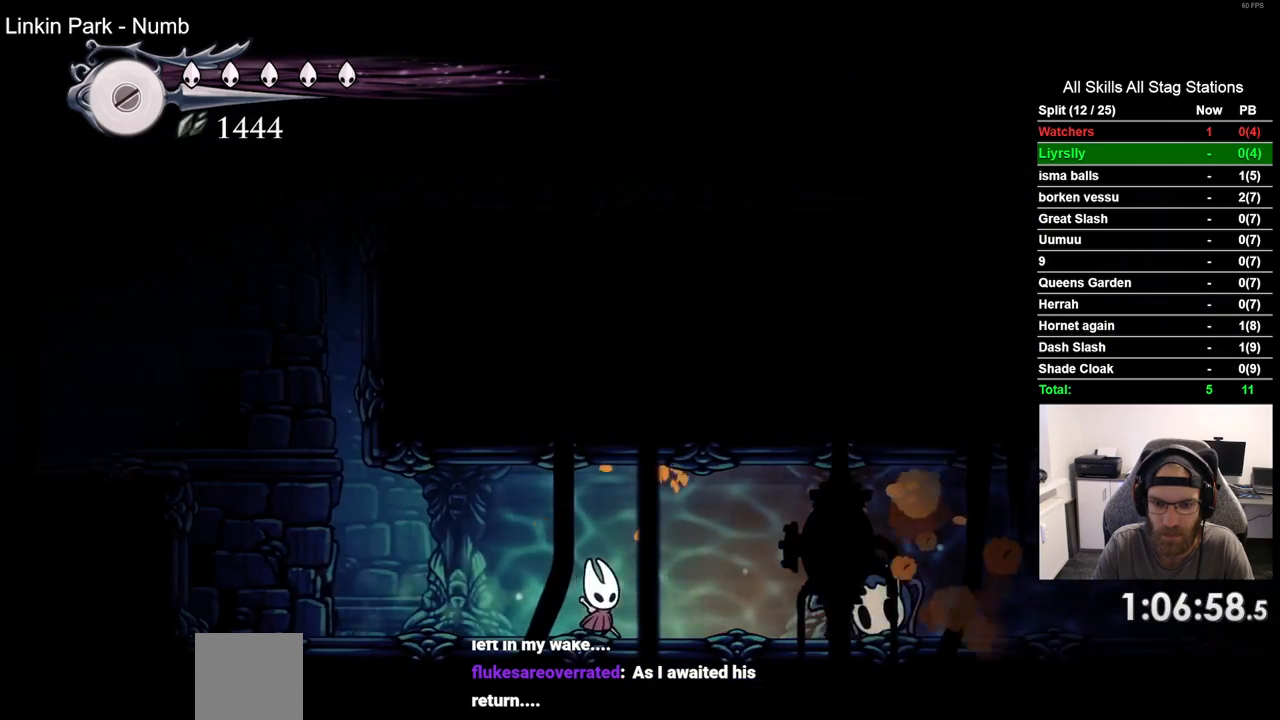
{"buttons": ["DPAD_RIGHT"], "left_stick": "center", "right_stick": "center", "events": [[167, "DPAD_RIGHT", "up"], [433, "DPAD_RIGHT", "down"]]}
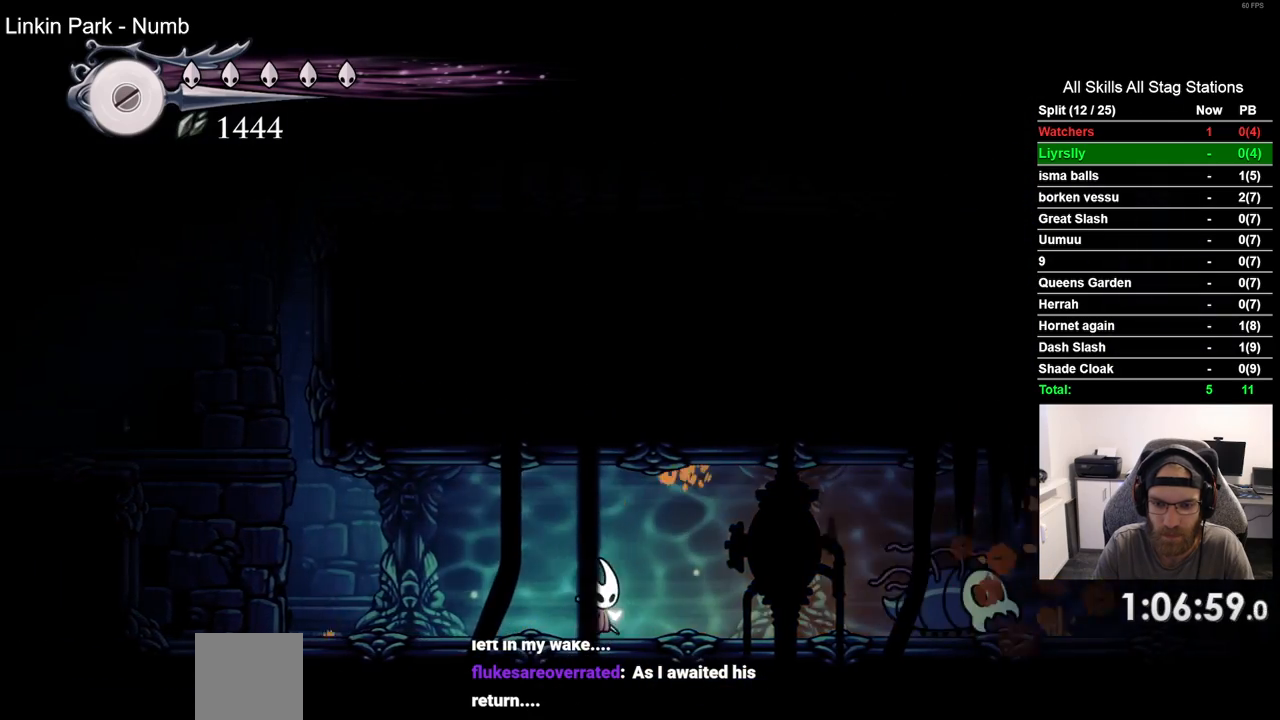
{"buttons": ["DPAD_RIGHT"], "left_stick": "center", "right_stick": "center", "events": []}
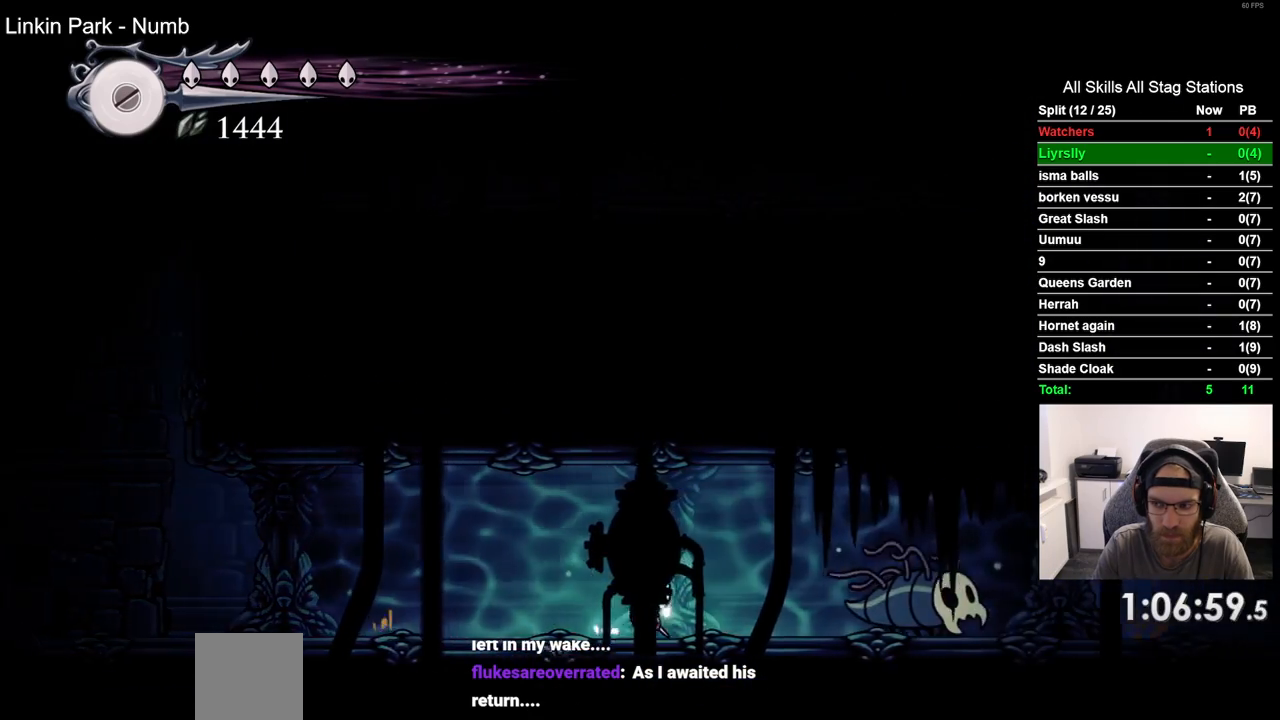
{"buttons": ["DPAD_RIGHT"], "left_stick": "center", "right_stick": "center", "events": []}
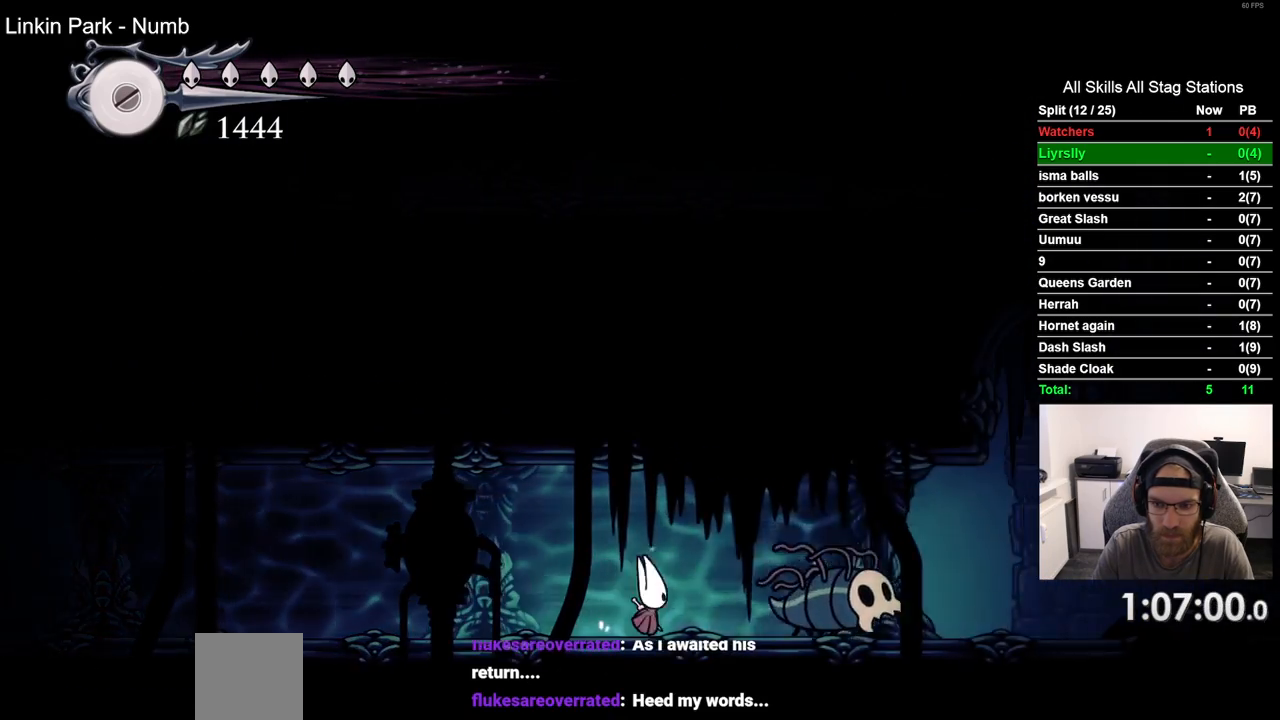
{"buttons": [], "left_stick": "center", "right_stick": "center", "events": [[50, "DPAD_RIGHT", "up"]]}
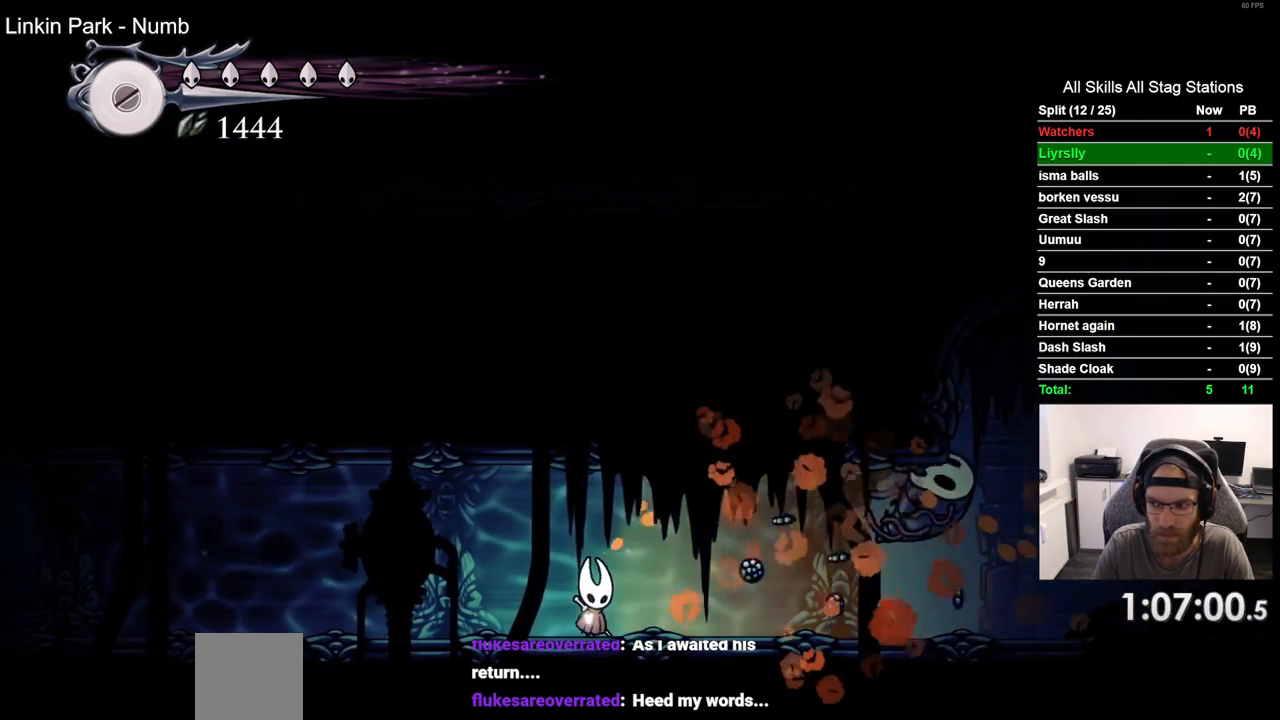
{"buttons": ["DPAD_RIGHT"], "left_stick": "center", "right_stick": "center", "events": [[50, "DPAD_RIGHT", "down"]]}
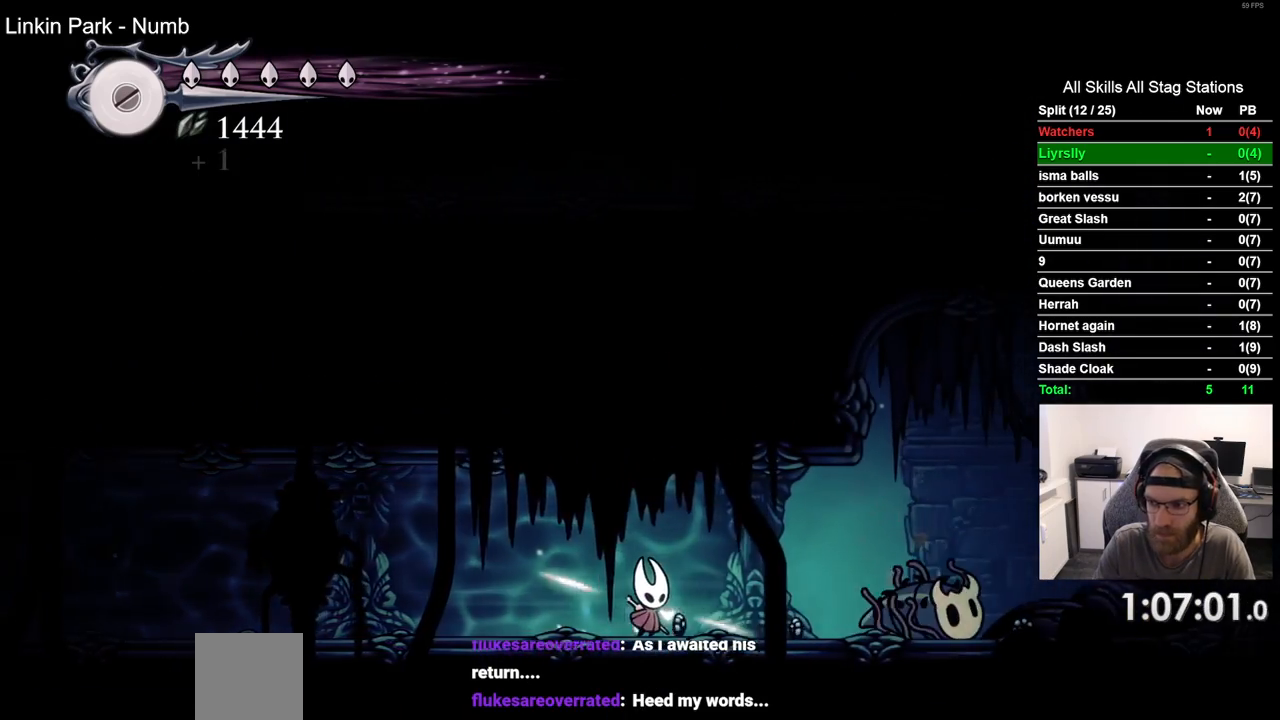
{"buttons": ["DPAD_RIGHT"], "left_stick": "center", "right_stick": "center", "events": []}
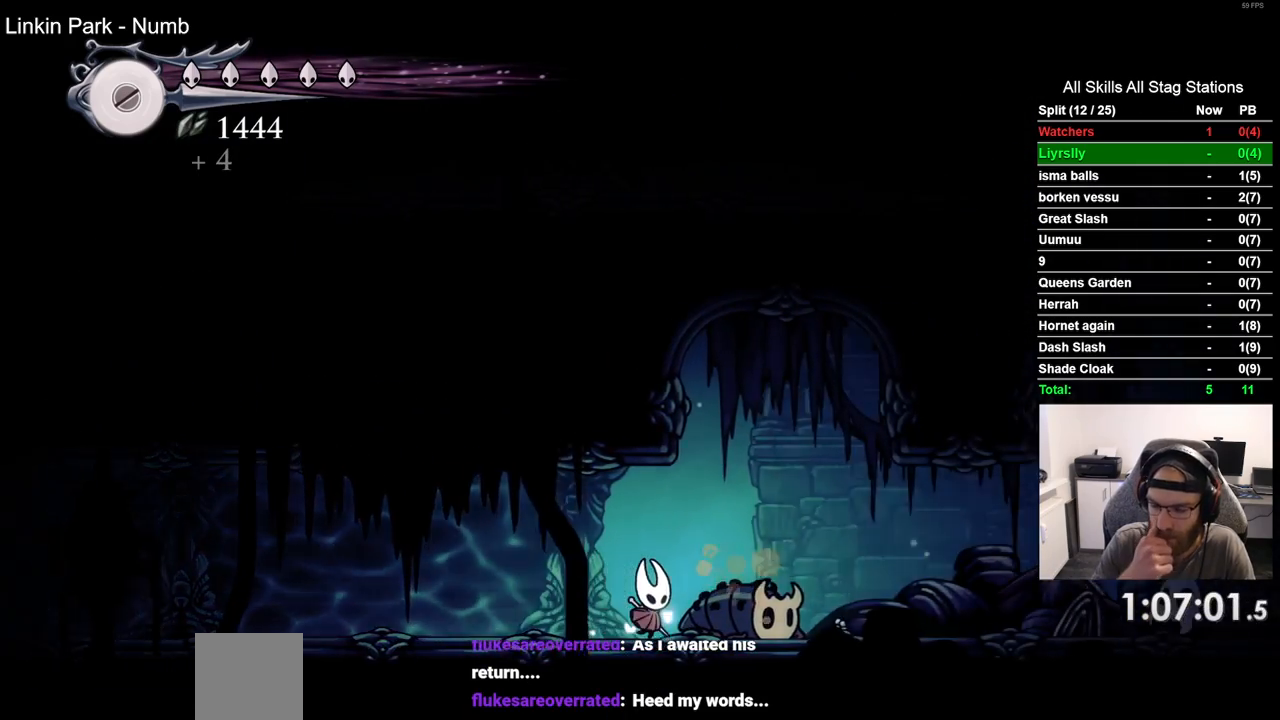
{"buttons": ["DPAD_RIGHT"], "left_stick": "center", "right_stick": "center", "events": []}
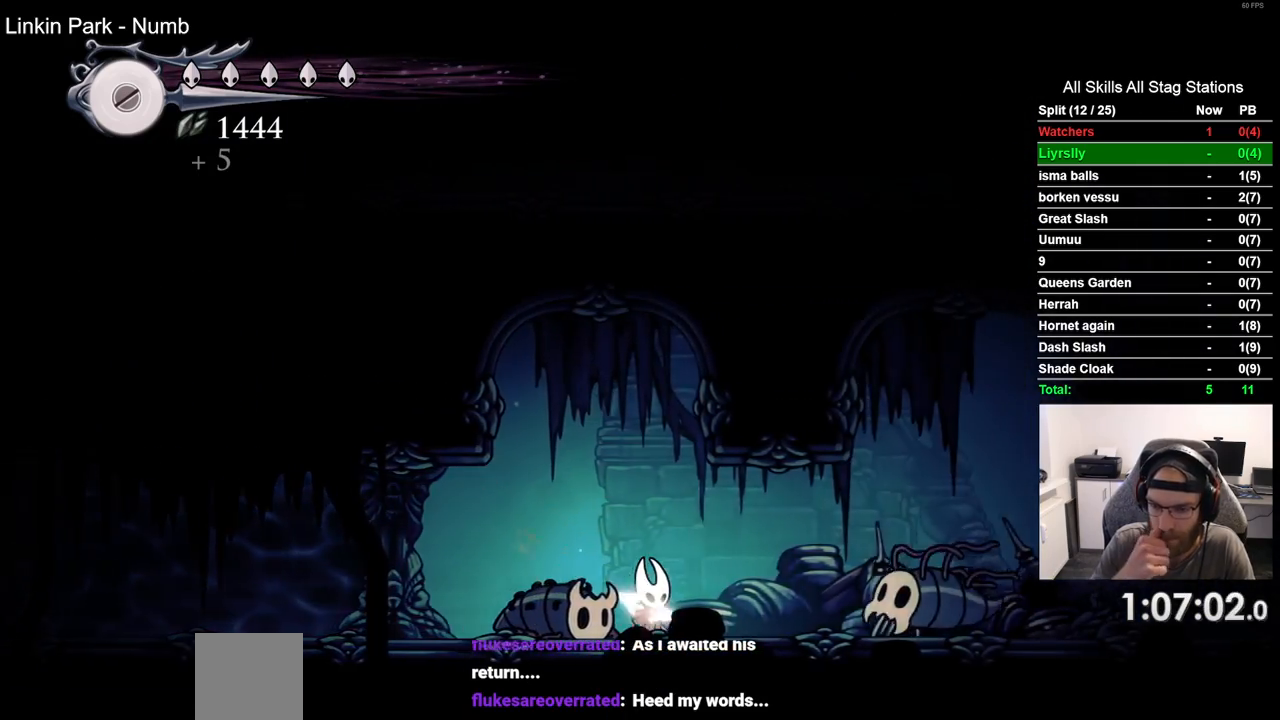
{"buttons": [], "left_stick": "center", "right_stick": "center", "events": [[83, "DPAD_RIGHT", "up"]]}
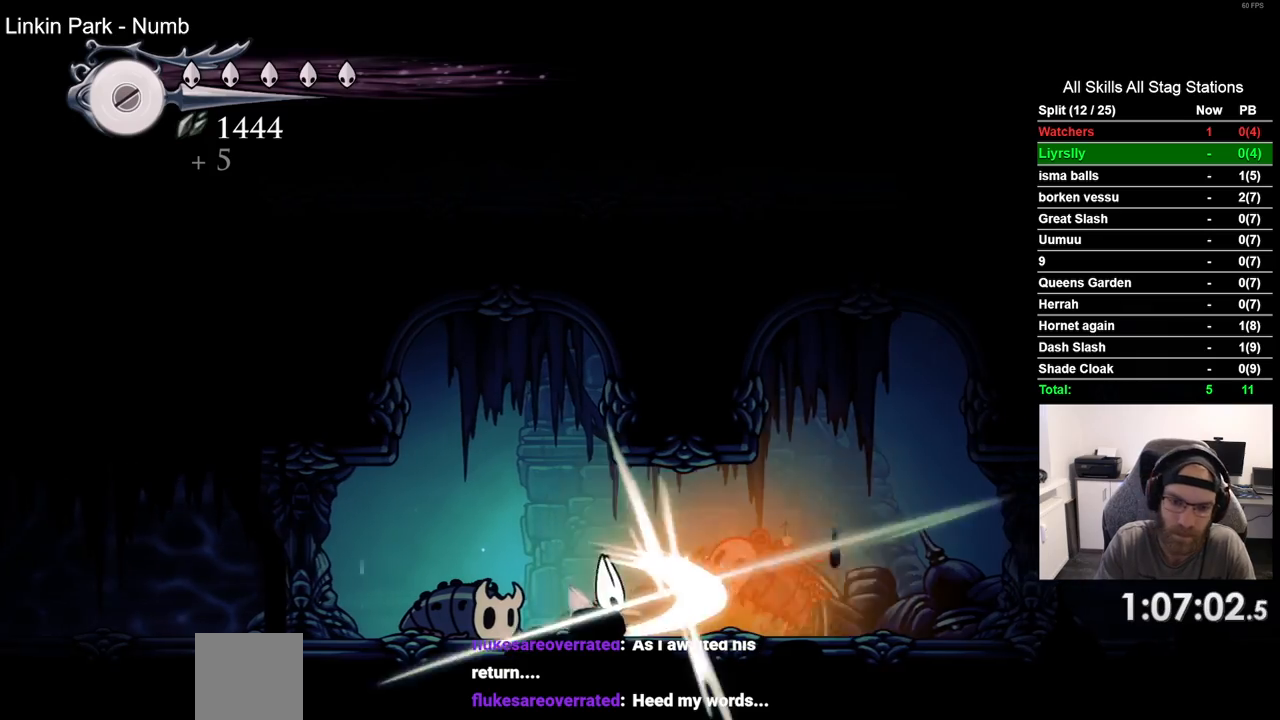
{"buttons": [], "left_stick": "center", "right_stick": "center", "events": [[167, "DPAD_RIGHT", "down"], [500, "DPAD_RIGHT", "up"]]}
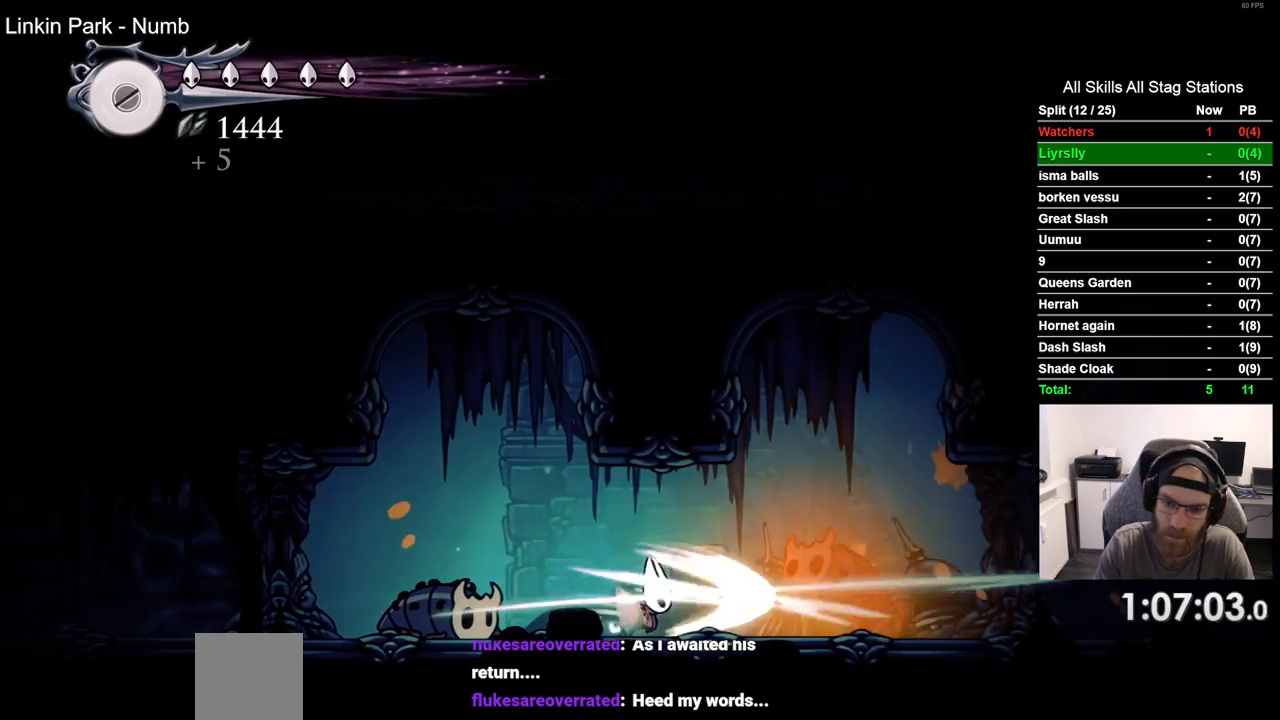
{"buttons": ["DPAD_RIGHT"], "left_stick": "center", "right_stick": "center", "events": [[200, "DPAD_RIGHT", "down"]]}
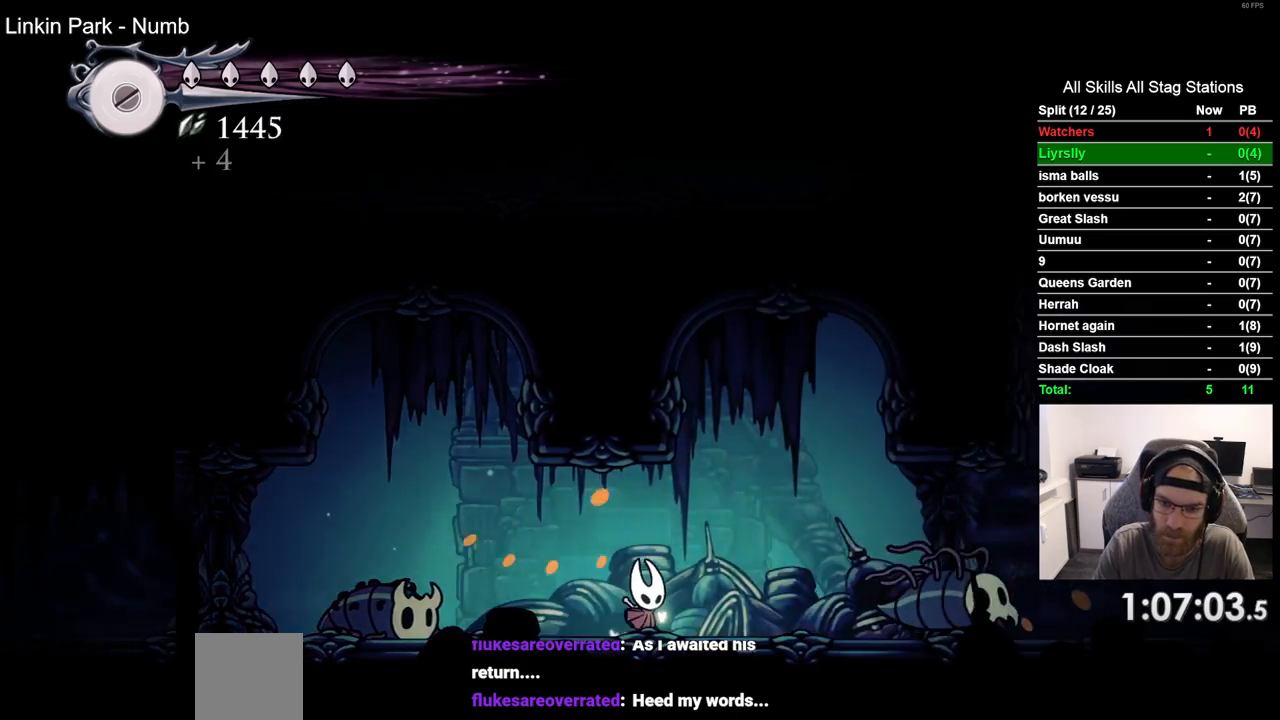
{"buttons": ["DPAD_RIGHT"], "left_stick": "center", "right_stick": "center", "events": []}
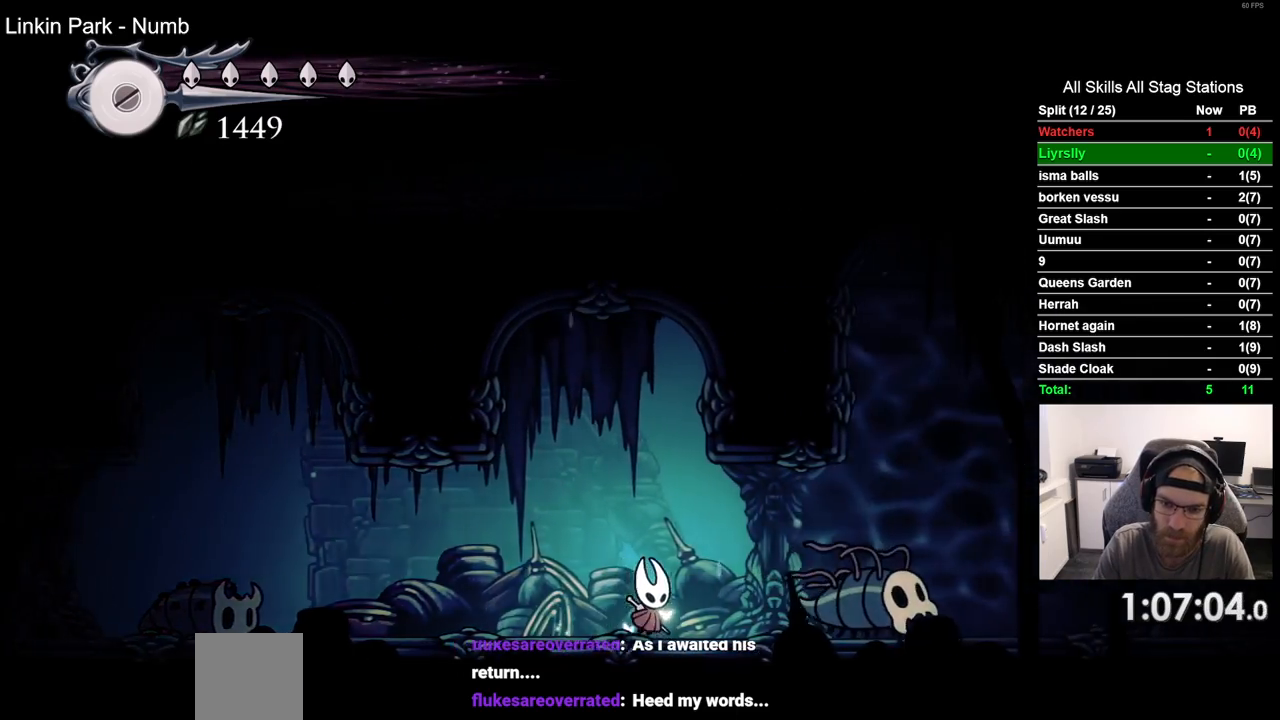
{"buttons": ["DPAD_RIGHT"], "left_stick": "center", "right_stick": "center", "events": [[217, "DPAD_RIGHT", "up"], [417, "DPAD_RIGHT", "down"]]}
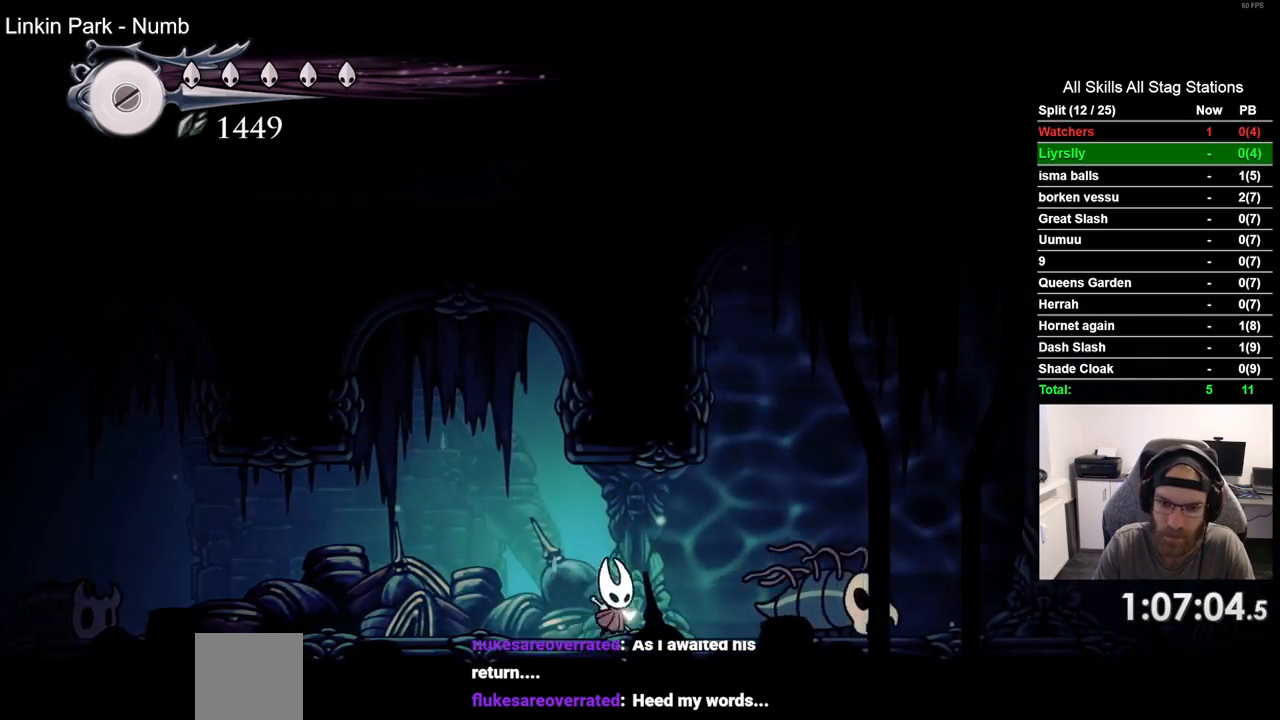
{"buttons": [], "left_stick": "center", "right_stick": "center", "events": [[417, "DPAD_RIGHT", "up"]]}
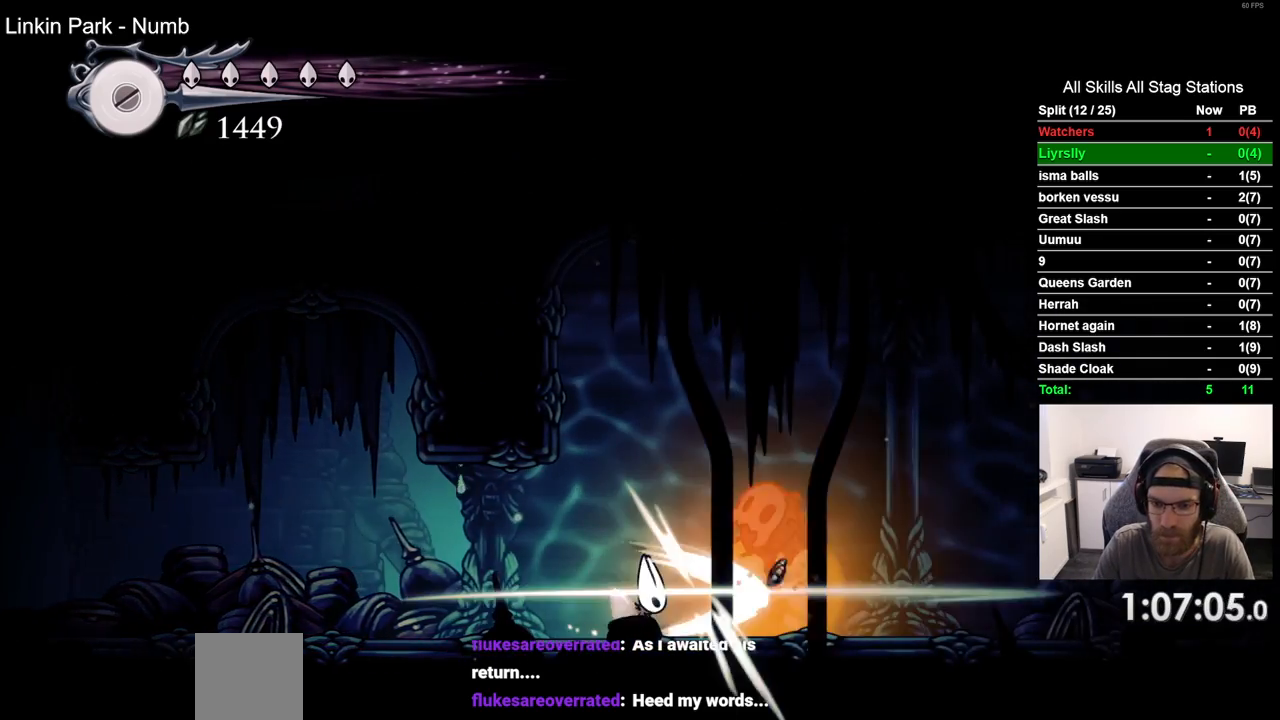
{"buttons": ["R2", "DPAD_RIGHT"], "left_stick": "center", "right_stick": "center", "events": [[100, "DPAD_RIGHT", "down"], [433, "R2", "down"]]}
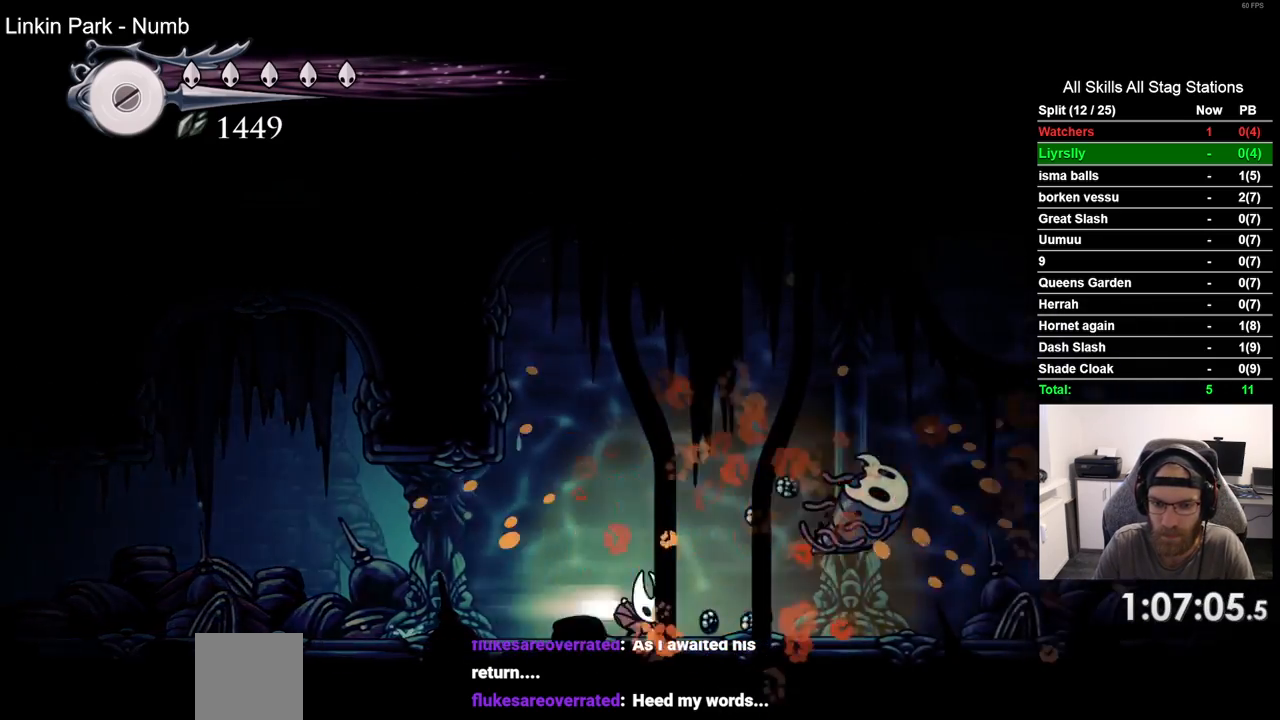
{"buttons": ["DPAD_RIGHT"], "left_stick": "center", "right_stick": "center", "events": [[183, "R2", "up"]]}
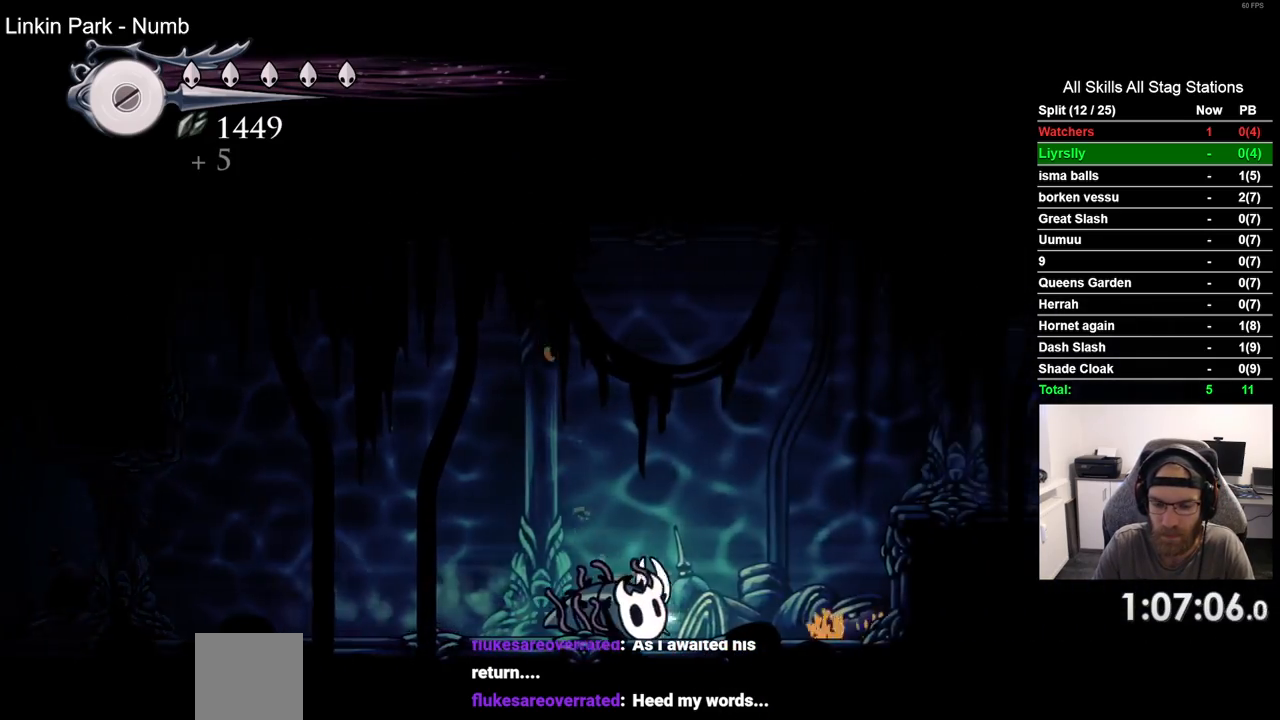
{"buttons": ["R2", "DPAD_RIGHT"], "left_stick": "center", "right_stick": "center", "events": [[83, "CROSS", "down"], [317, "CROSS", "up"], [317, "R2", "down"]]}
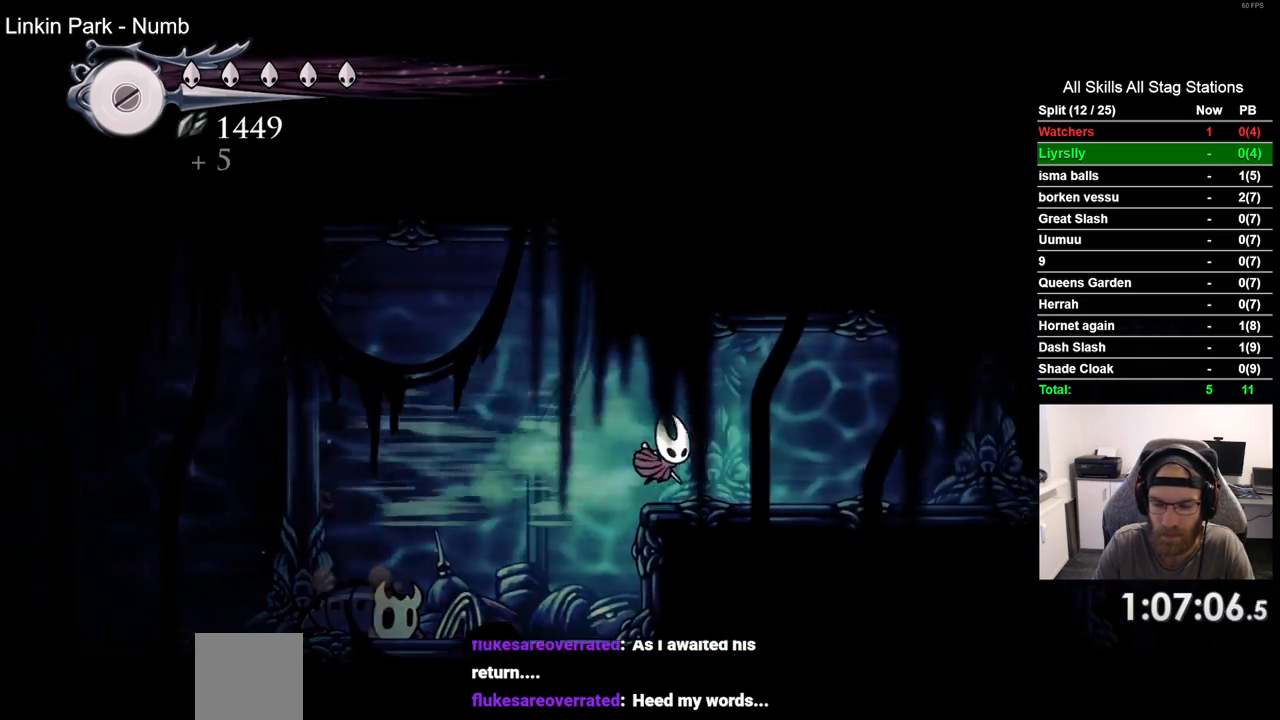
{"buttons": ["R2", "DPAD_RIGHT"], "left_stick": "center", "right_stick": "center", "events": [[50, "R2", "up"], [417, "R2", "down"]]}
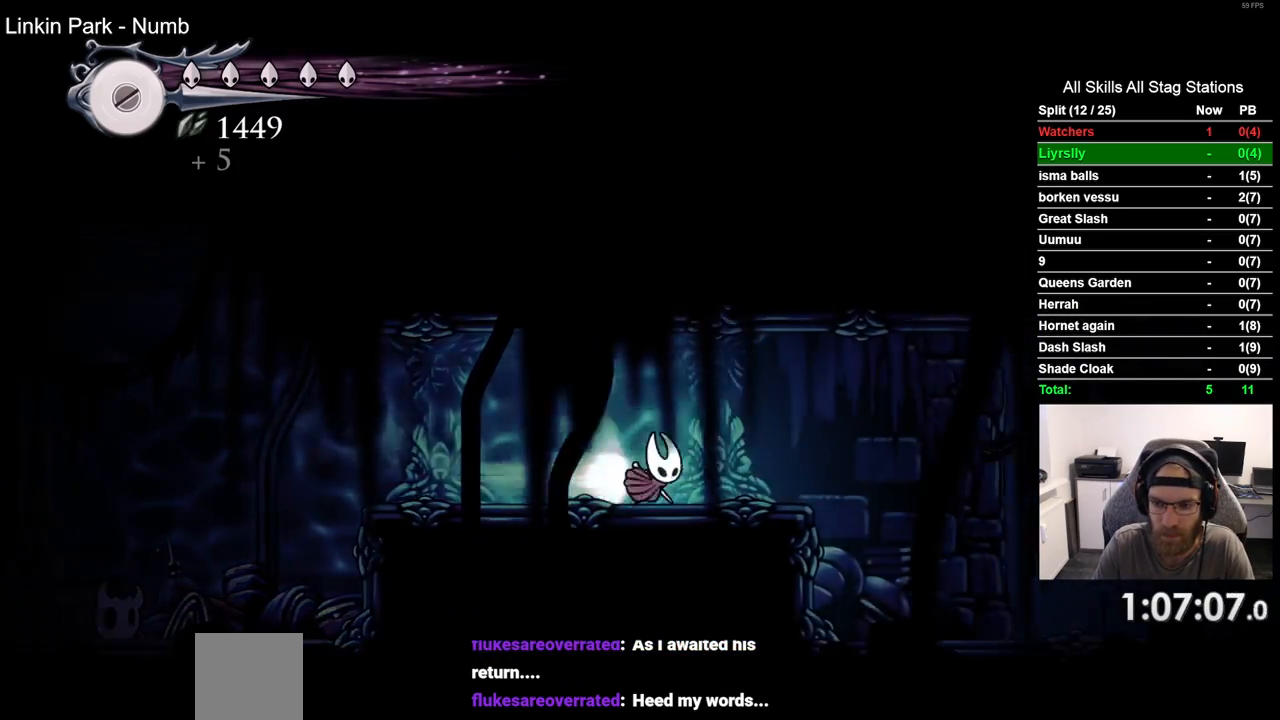
{"buttons": ["DPAD_RIGHT"], "left_stick": "center", "right_stick": "center", "events": [[133, "R2", "up"]]}
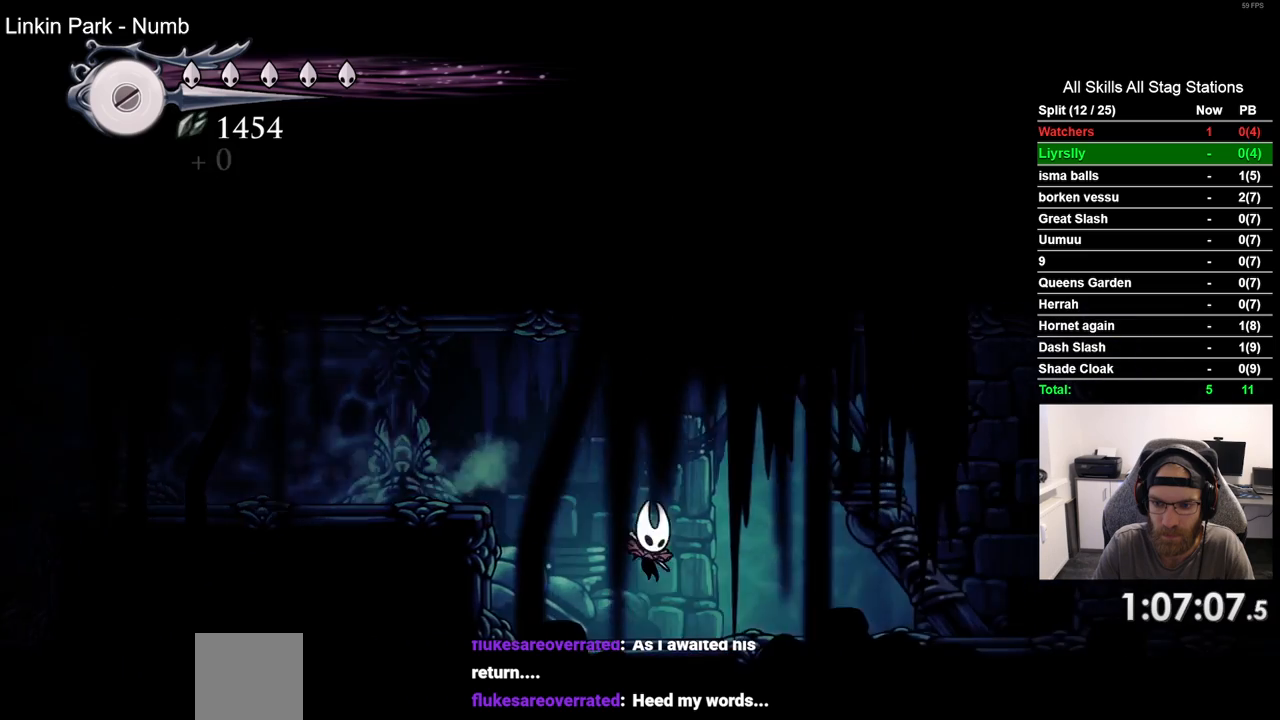
{"buttons": ["DPAD_RIGHT"], "left_stick": "center", "right_stick": "center", "events": [[17, "R2", "down"], [250, "R2", "up"]]}